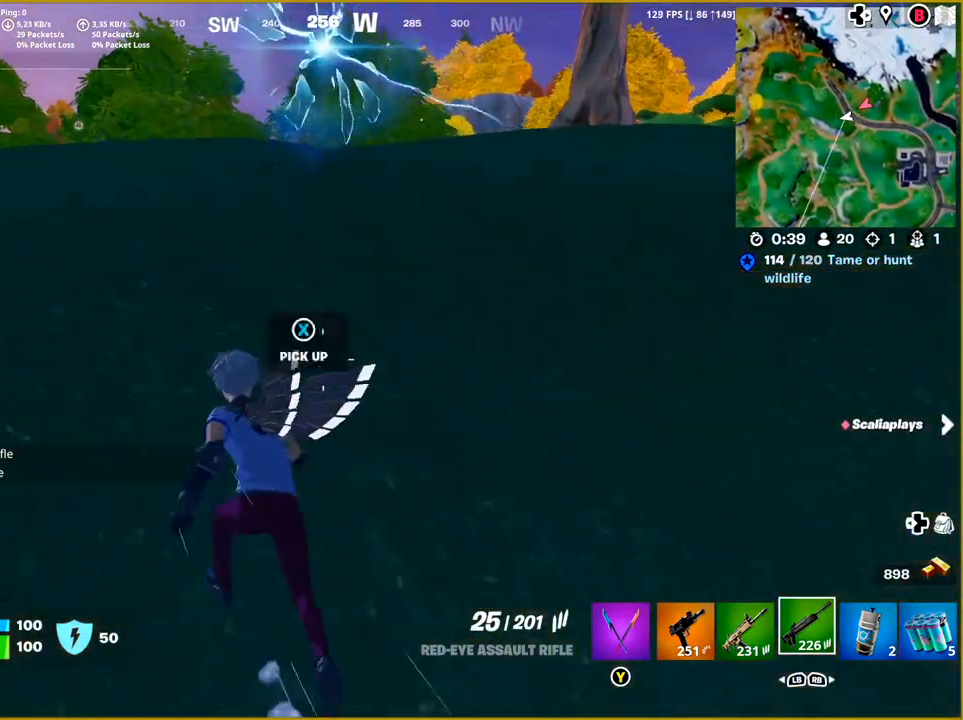
Gameplay with a controller (PlayStation layout); each line is a JSON object with the inputs held at the frame after it. "events" lists button and stick changes between this image and that frame as [ms after this image, input, new state], when the widget could be followed in between.
{"buttons": [], "left_stick": "down-left", "right_stick": "center", "events": [[200, "right_stick", "up-left"], [217, "left_stick", "down-left"], [417, "right_stick", "center"]]}
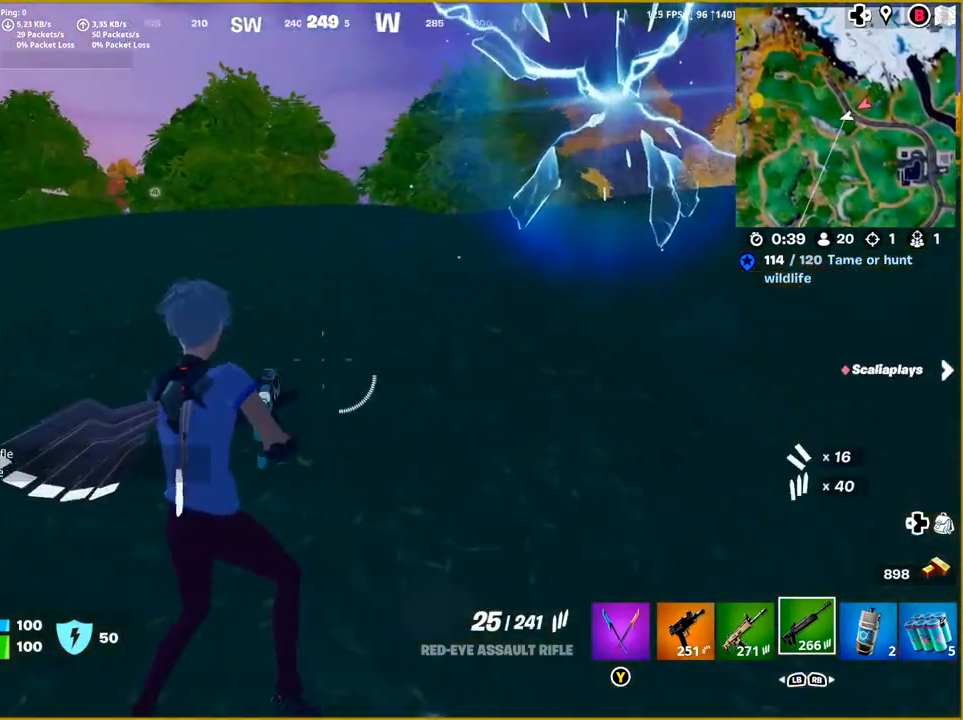
{"buttons": [], "left_stick": "left", "right_stick": "right", "events": [[217, "left_stick", "left"], [317, "right_stick", "right"]]}
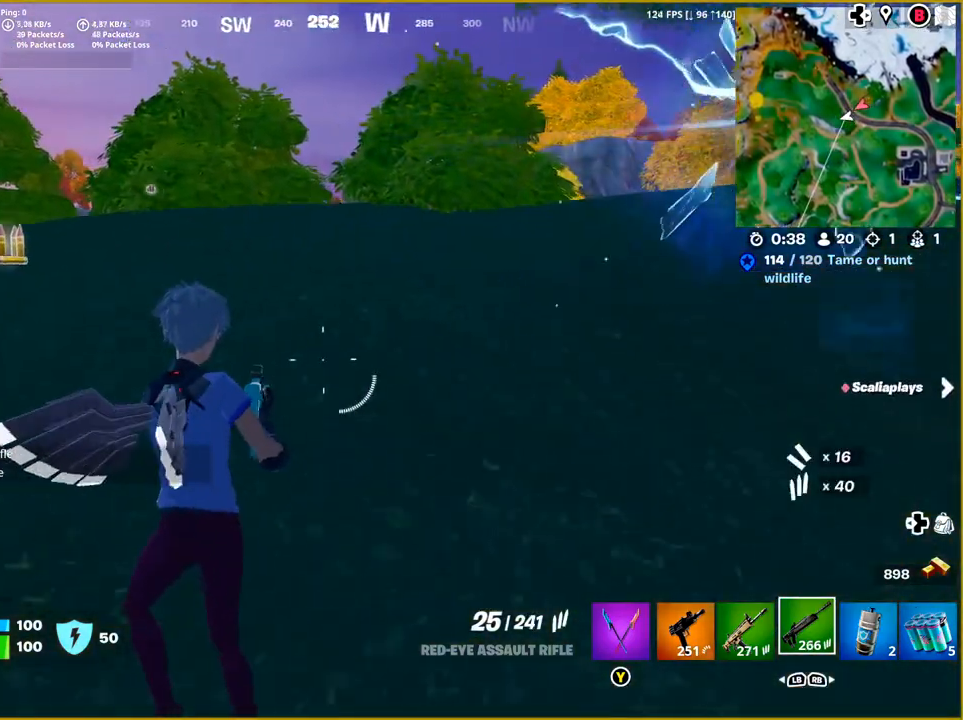
{"buttons": [], "left_stick": "left", "right_stick": "right", "events": []}
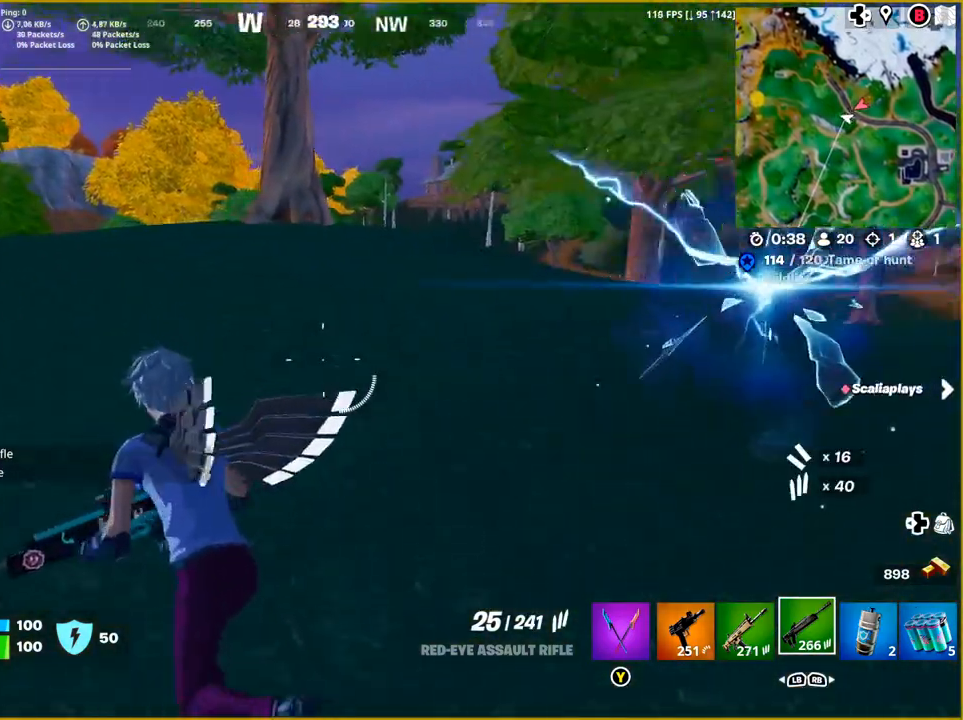
{"buttons": [], "left_stick": "down-right", "right_stick": "center", "events": [[383, "left_stick", "center"], [467, "left_stick", "down-right"], [500, "right_stick", "center"]]}
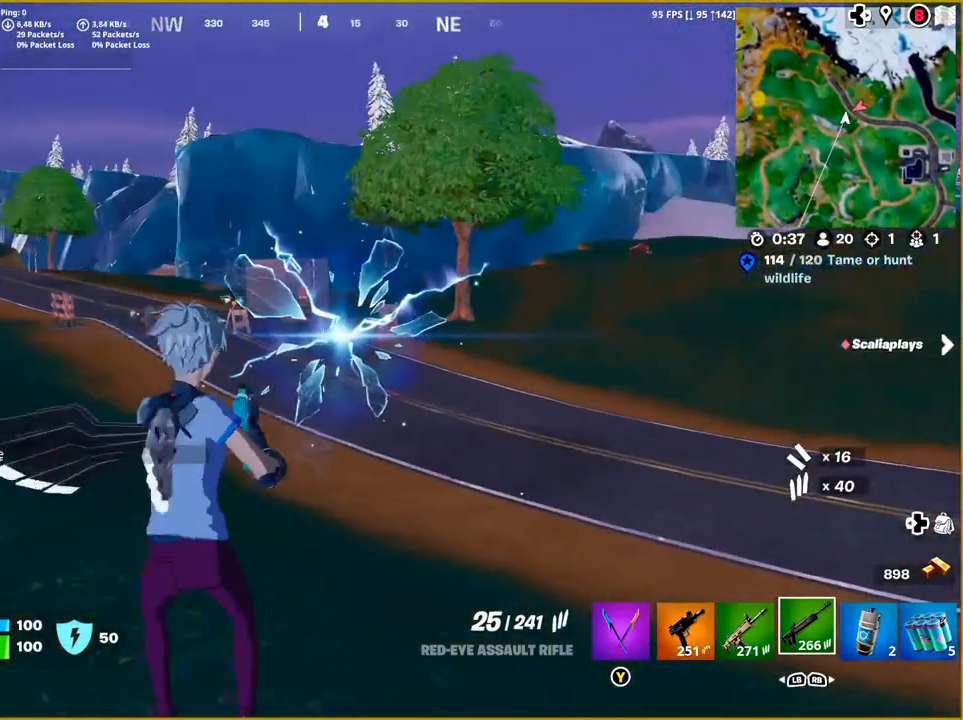
{"buttons": [], "left_stick": "right", "right_stick": "center", "events": [[333, "left_stick", "down"], [500, "left_stick", "right"]]}
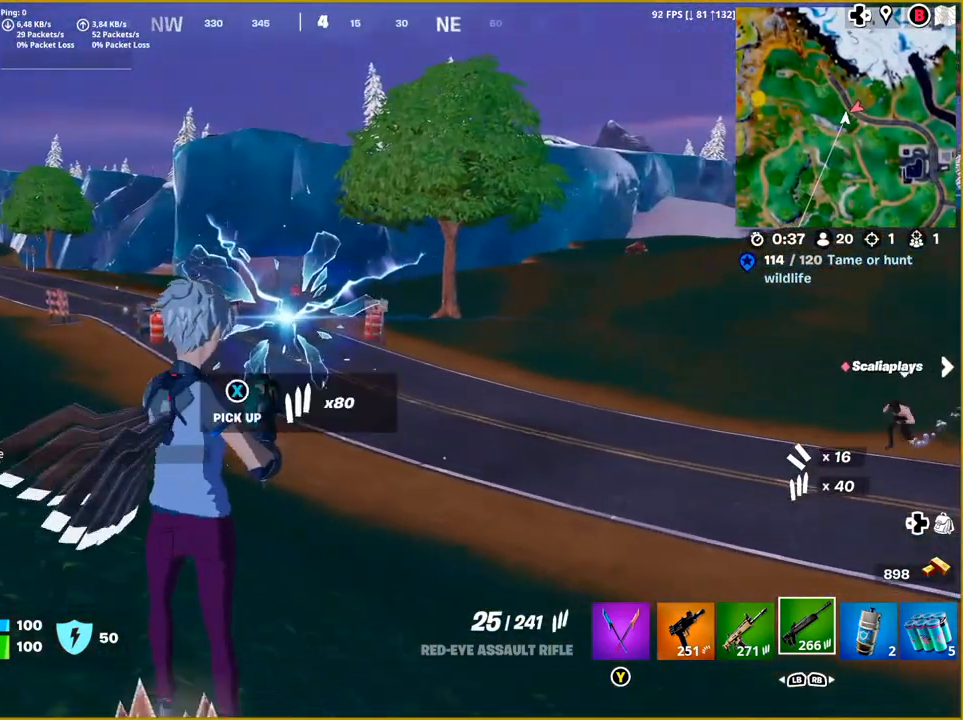
{"buttons": [], "left_stick": "up-left", "right_stick": "center", "events": [[167, "left_stick", "down"], [217, "left_stick", "down-left"], [417, "left_stick", "up-left"]]}
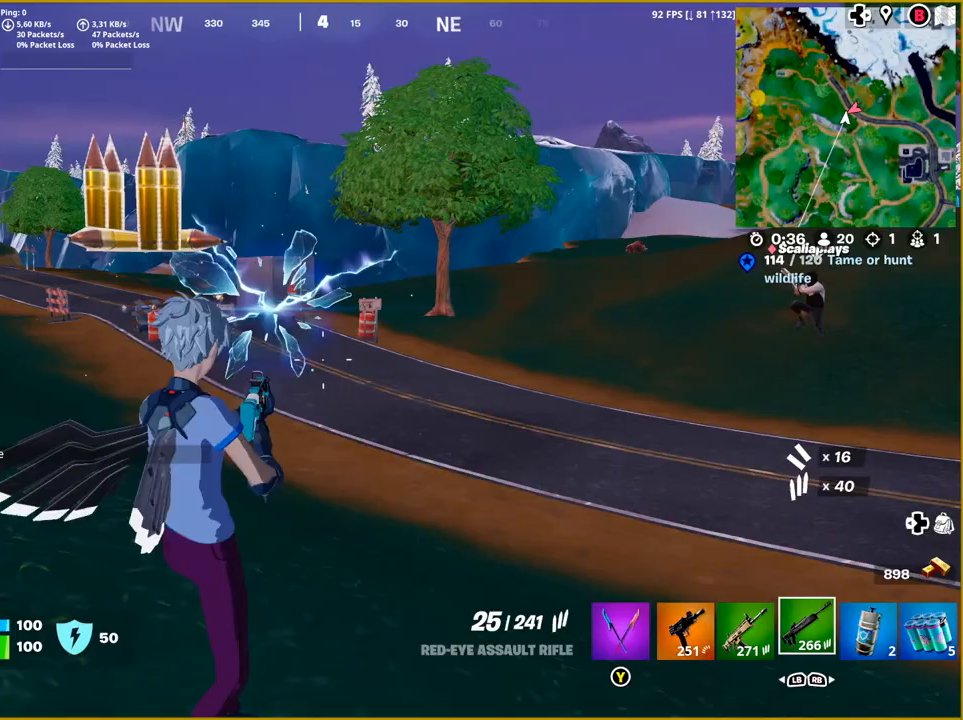
{"buttons": [], "left_stick": "up", "right_stick": "center", "events": [[67, "left_stick", "up"]]}
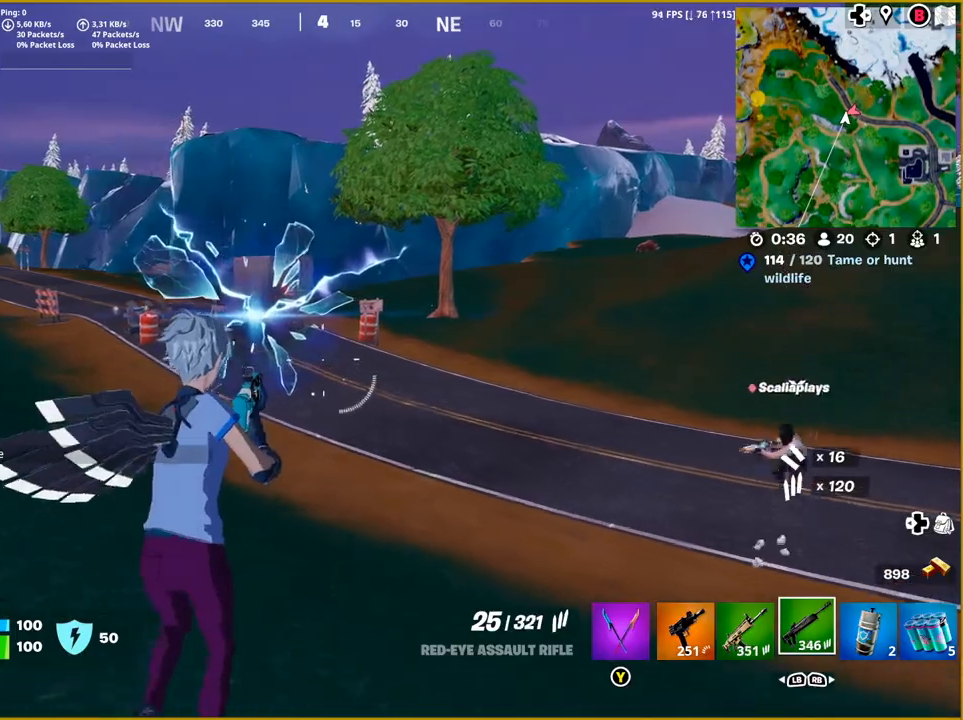
{"buttons": [], "left_stick": "center", "right_stick": "down-left", "events": [[417, "right_stick", "down-left"], [483, "left_stick", "center"]]}
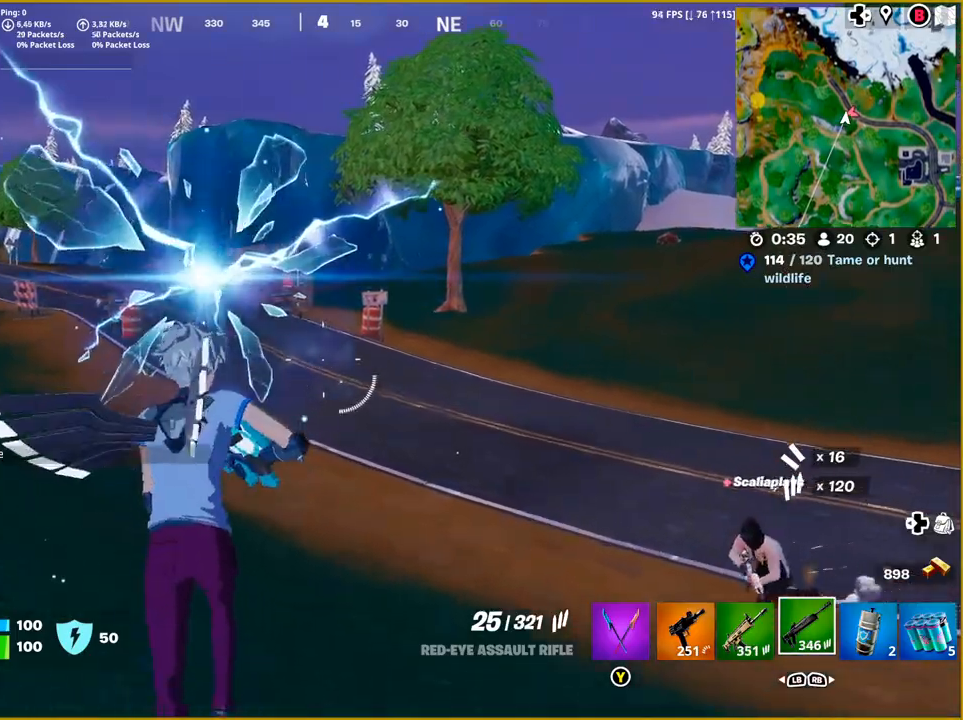
{"buttons": ["CROSS"], "left_stick": "up", "right_stick": "center", "events": [[17, "right_stick", "left"], [233, "left_stick", "up"], [250, "right_stick", "center"], [500, "CROSS", "down"]]}
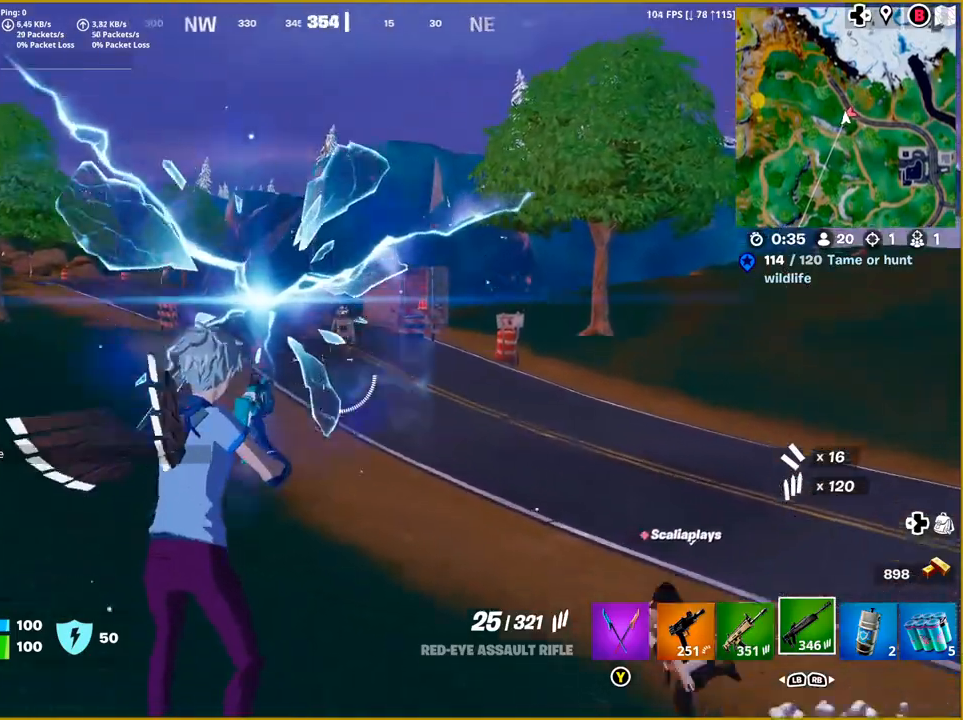
{"buttons": [], "left_stick": "up", "right_stick": "center", "events": [[100, "CROSS", "up"], [200, "CROSS", "down"], [317, "CROSS", "up"]]}
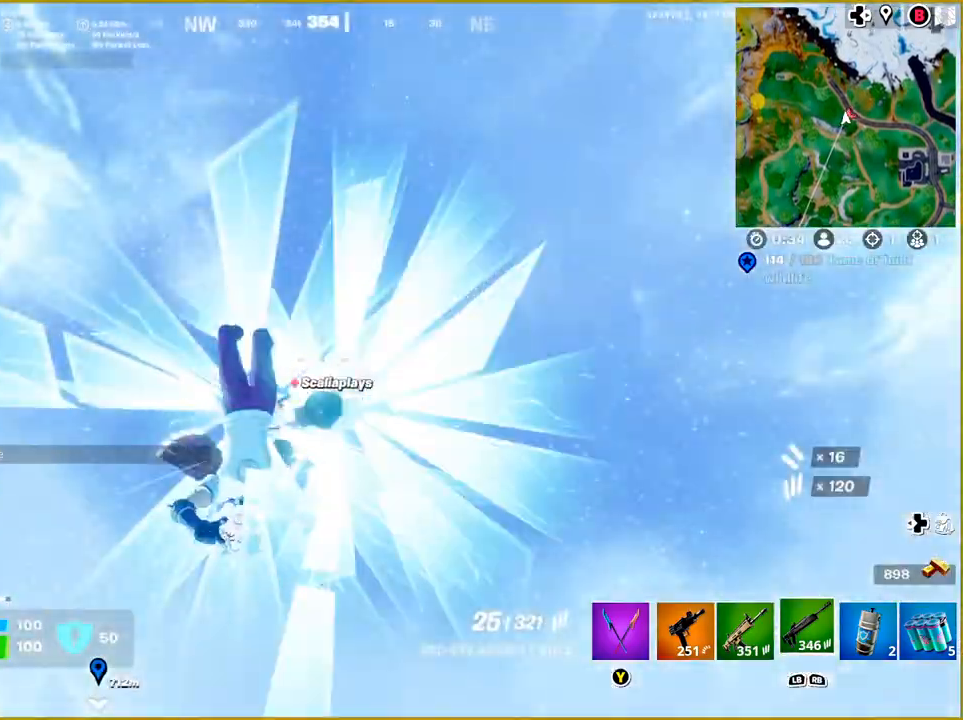
{"buttons": [], "left_stick": "center", "right_stick": "left", "events": [[17, "left_stick", "center"], [133, "right_stick", "left"]]}
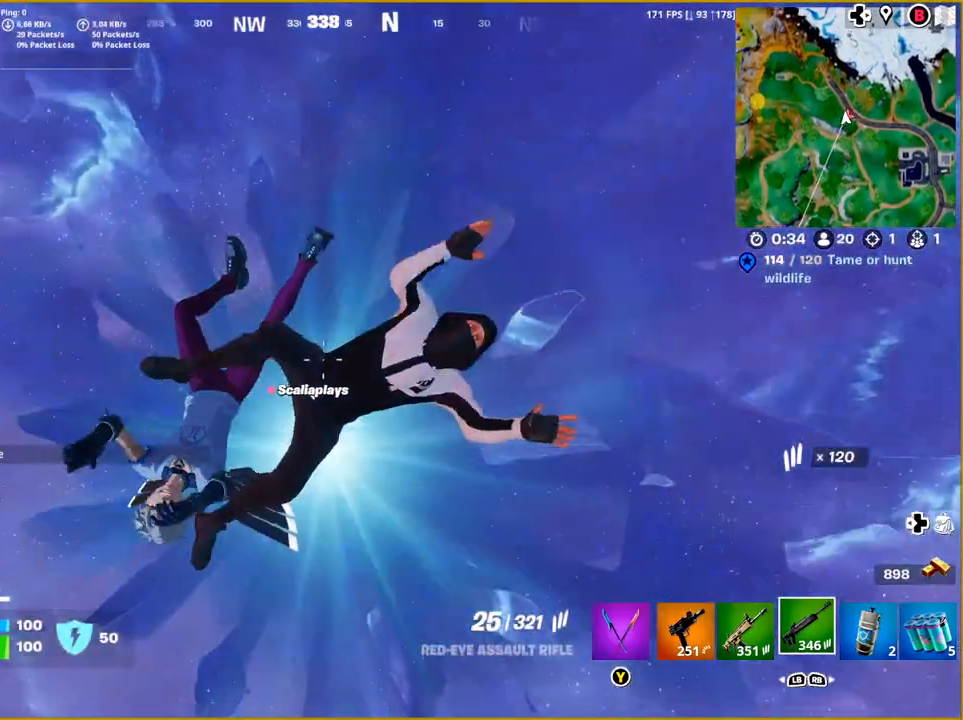
{"buttons": [], "left_stick": "up", "right_stick": "up-left", "events": [[83, "right_stick", "up-left"], [150, "left_stick", "up"]]}
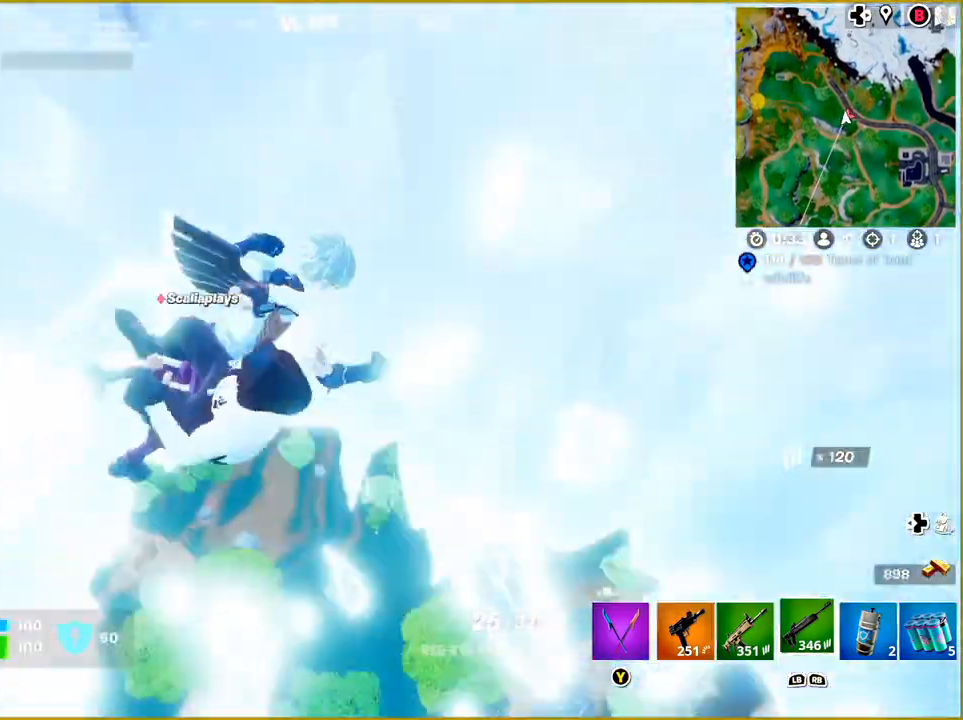
{"buttons": [], "left_stick": "up", "right_stick": "center", "events": [[317, "right_stick", "center"]]}
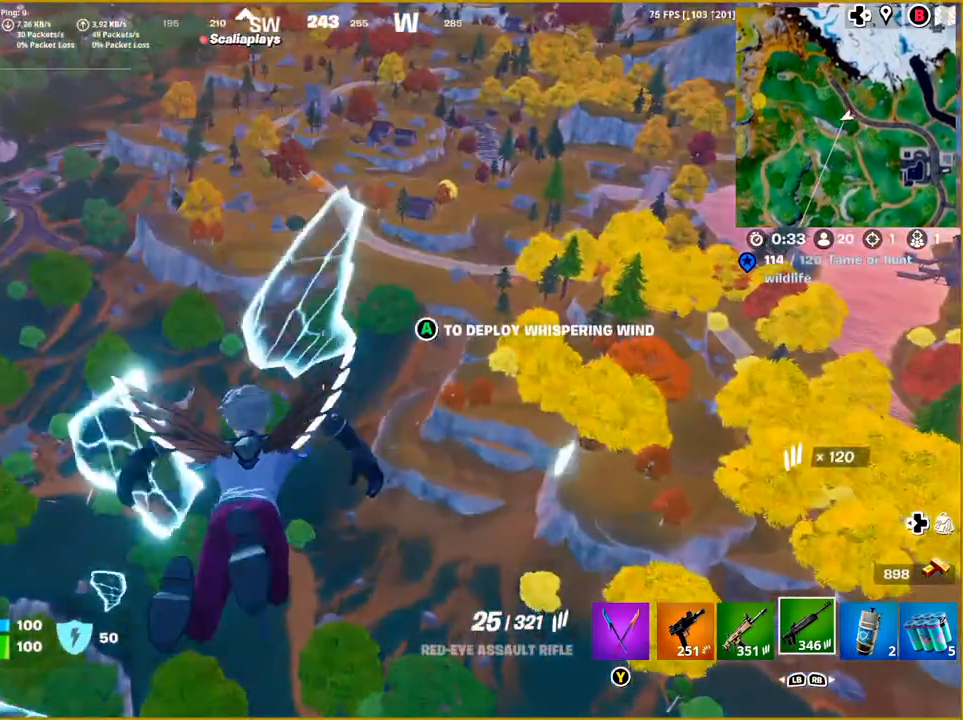
{"buttons": [], "left_stick": "up", "right_stick": "center", "events": [[33, "CROSS", "down"], [167, "CROSS", "up"]]}
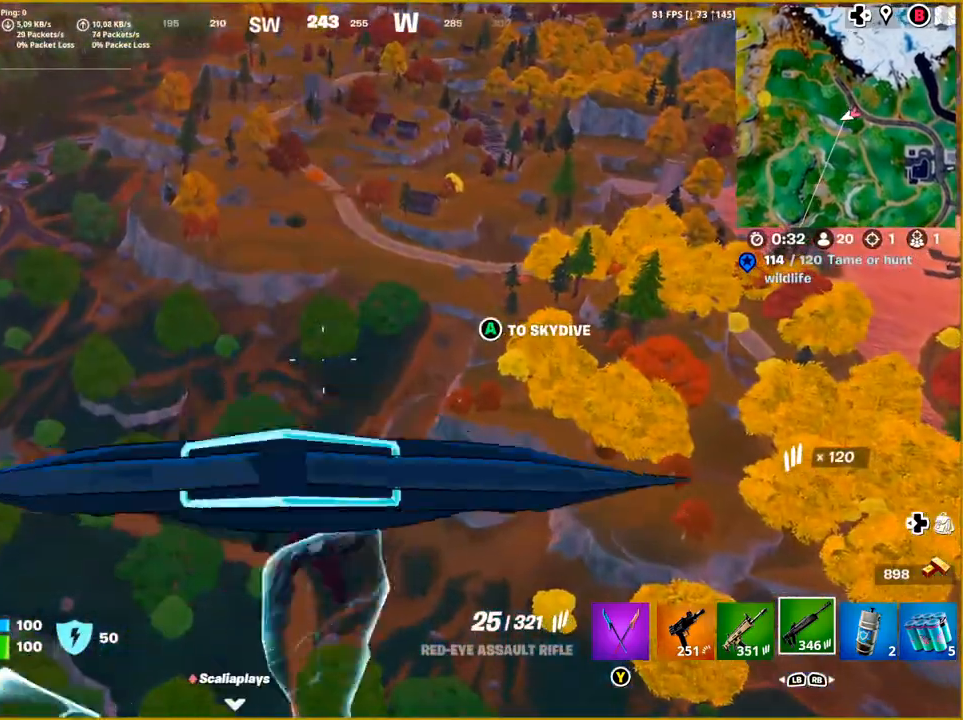
{"buttons": [], "left_stick": "up", "right_stick": "left", "events": [[250, "right_stick", "up-left"], [467, "right_stick", "left"]]}
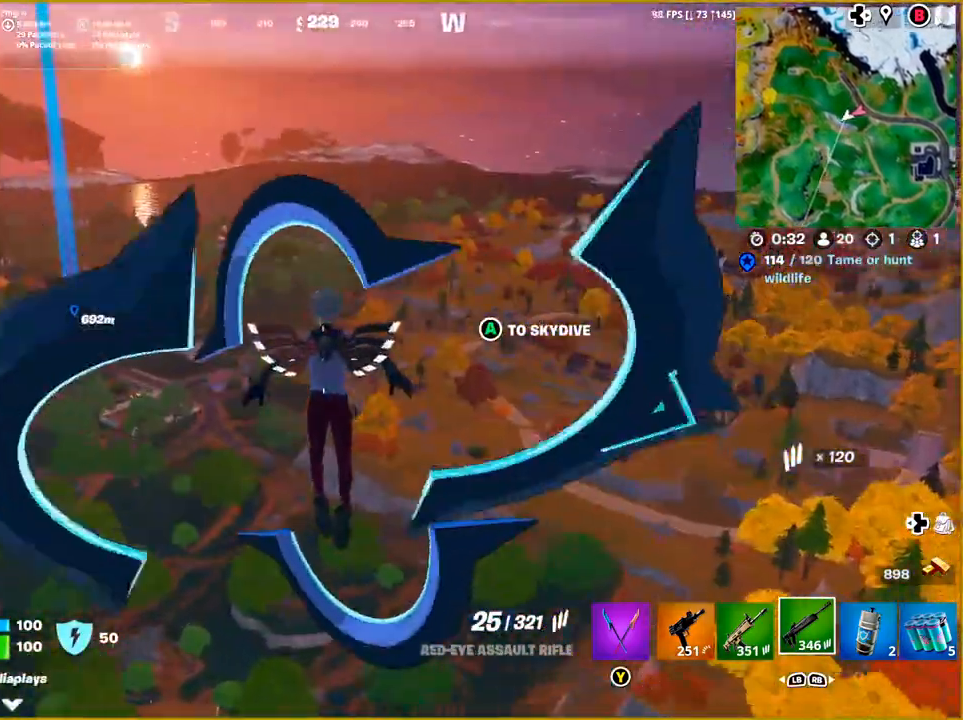
{"buttons": [], "left_stick": "up", "right_stick": "left", "events": [[283, "right_stick", "center"], [450, "right_stick", "left"]]}
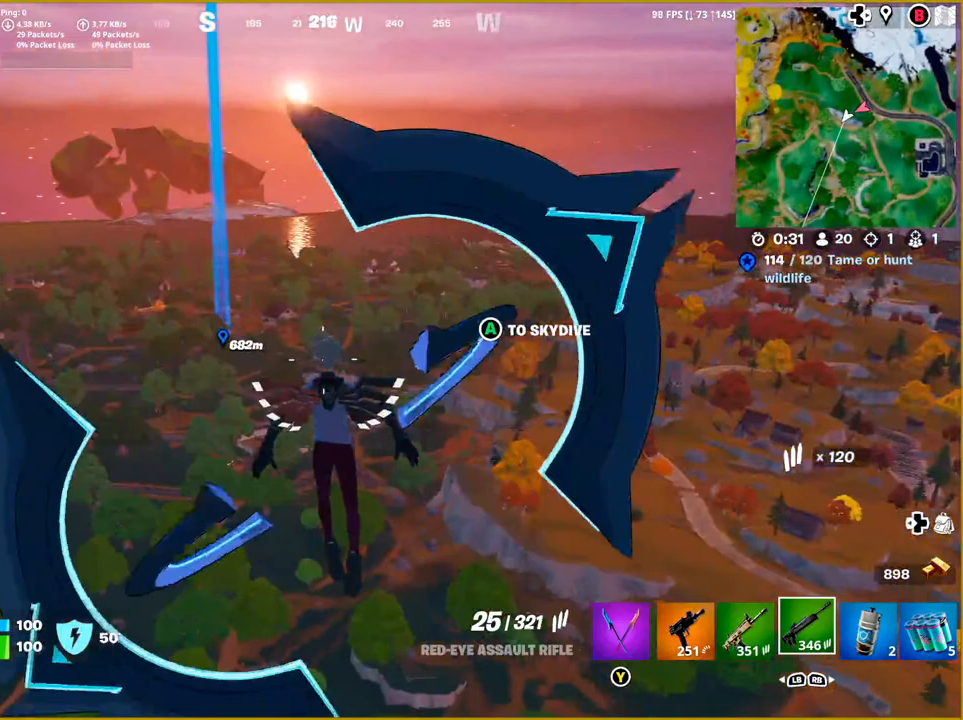
{"buttons": [], "left_stick": "up", "right_stick": "center", "events": [[133, "right_stick", "center"]]}
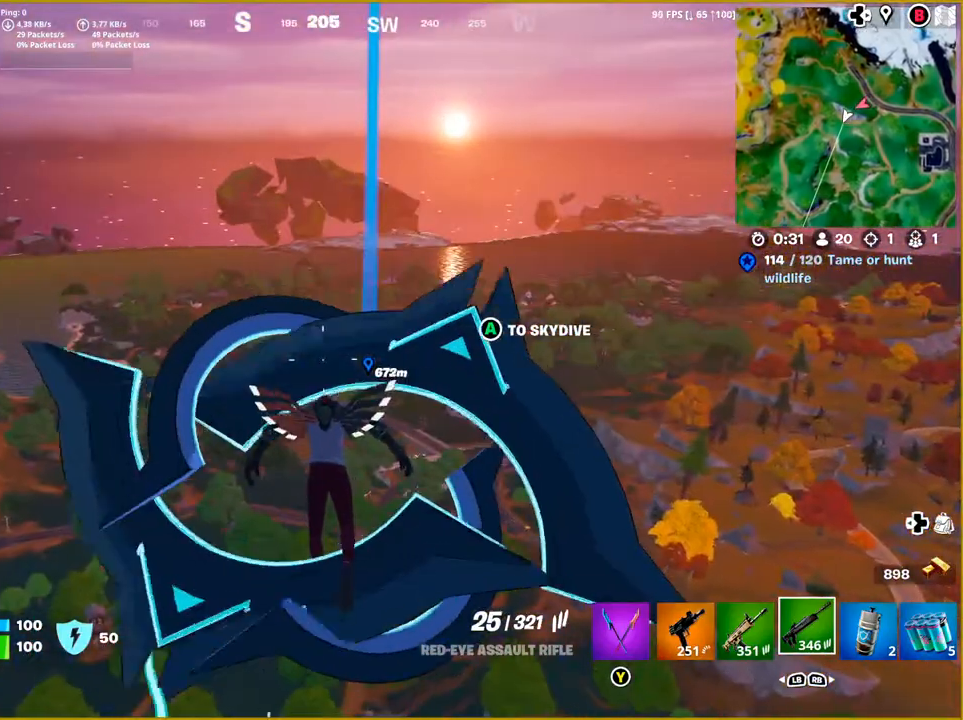
{"buttons": [], "left_stick": "up", "right_stick": "center", "events": []}
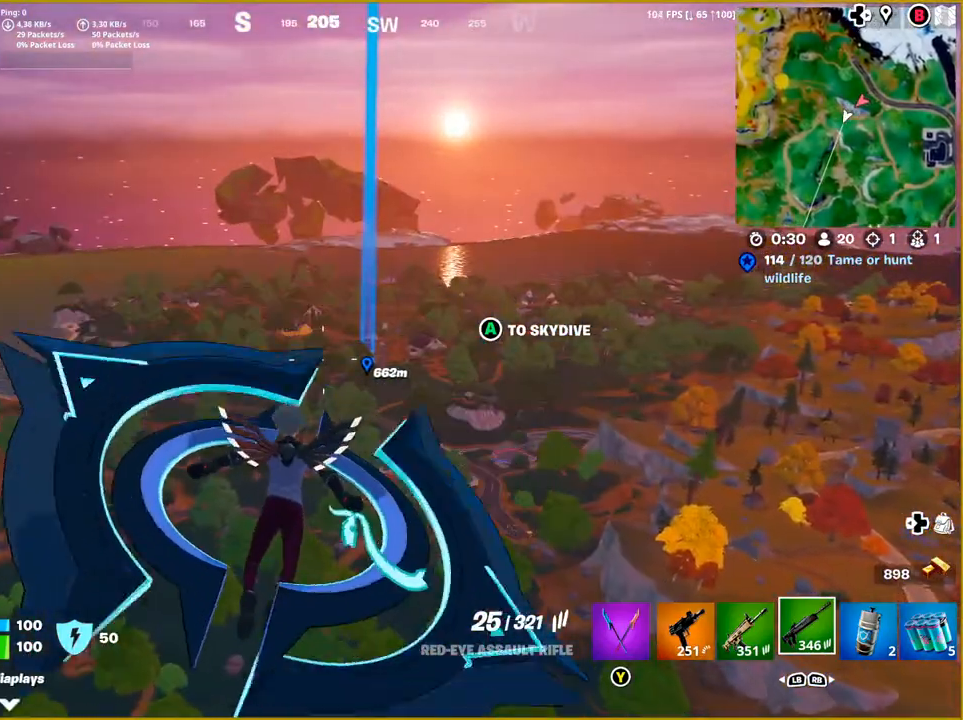
{"buttons": [], "left_stick": "up", "right_stick": "center", "events": []}
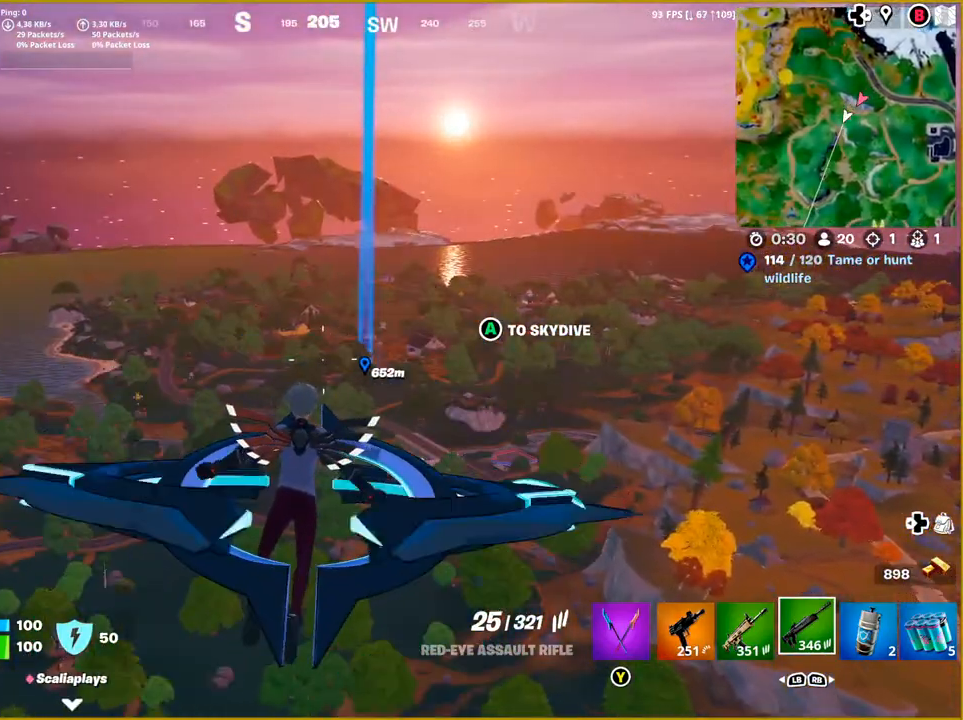
{"buttons": [], "left_stick": "up", "right_stick": "center", "events": []}
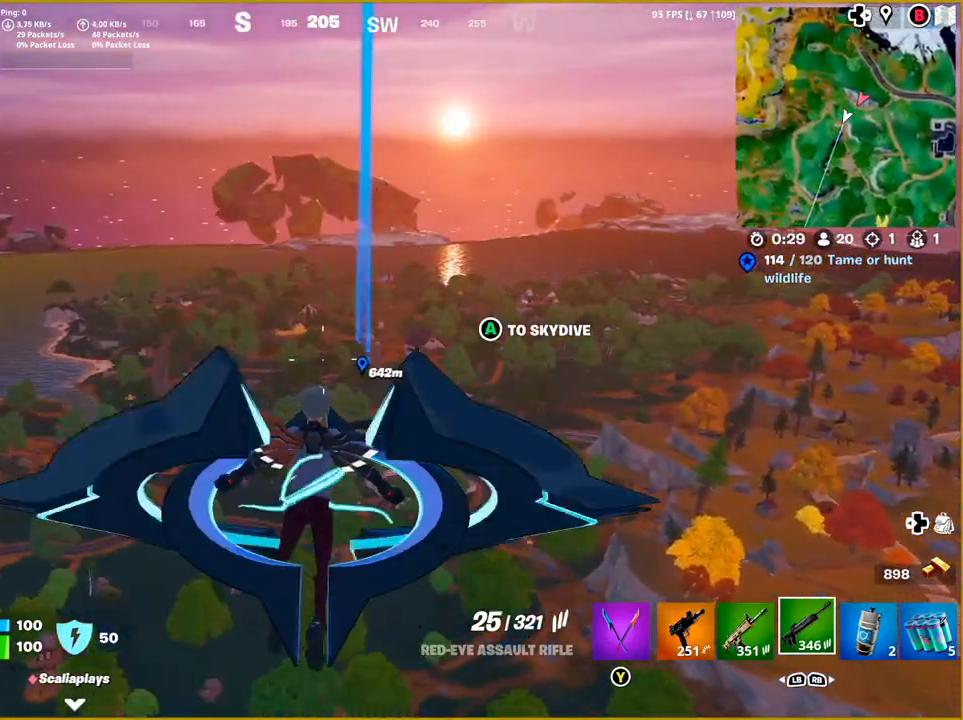
{"buttons": [], "left_stick": "up", "right_stick": "center", "events": []}
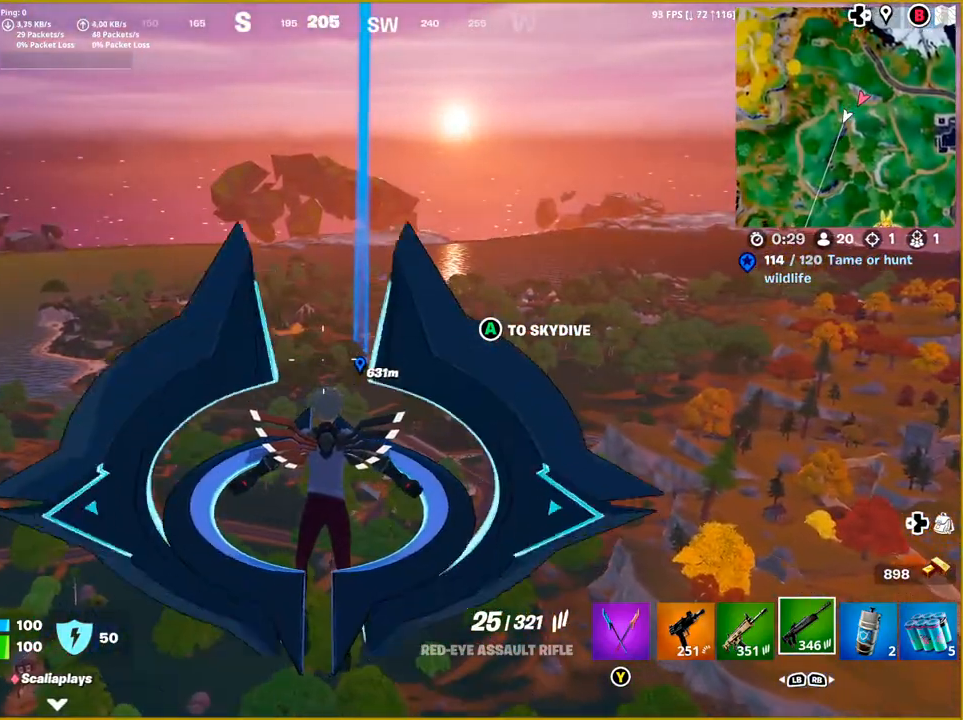
{"buttons": [], "left_stick": "up", "right_stick": "up", "events": [[133, "left_stick", "up-left"], [417, "left_stick", "up"], [500, "right_stick", "up"]]}
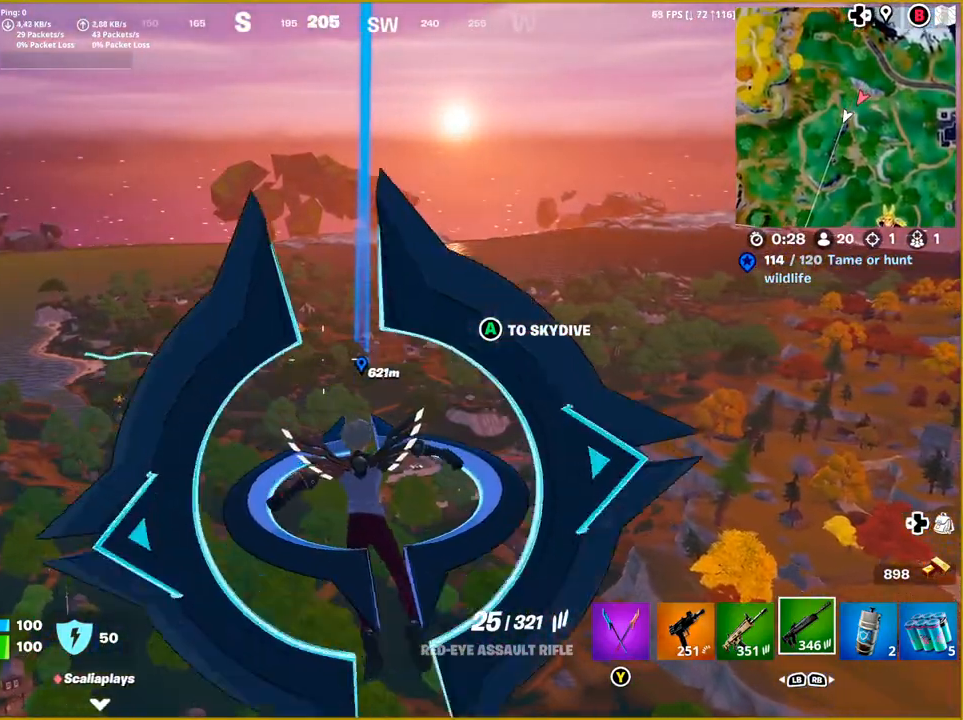
{"buttons": [], "left_stick": "up", "right_stick": "center", "events": [[167, "right_stick", "center"]]}
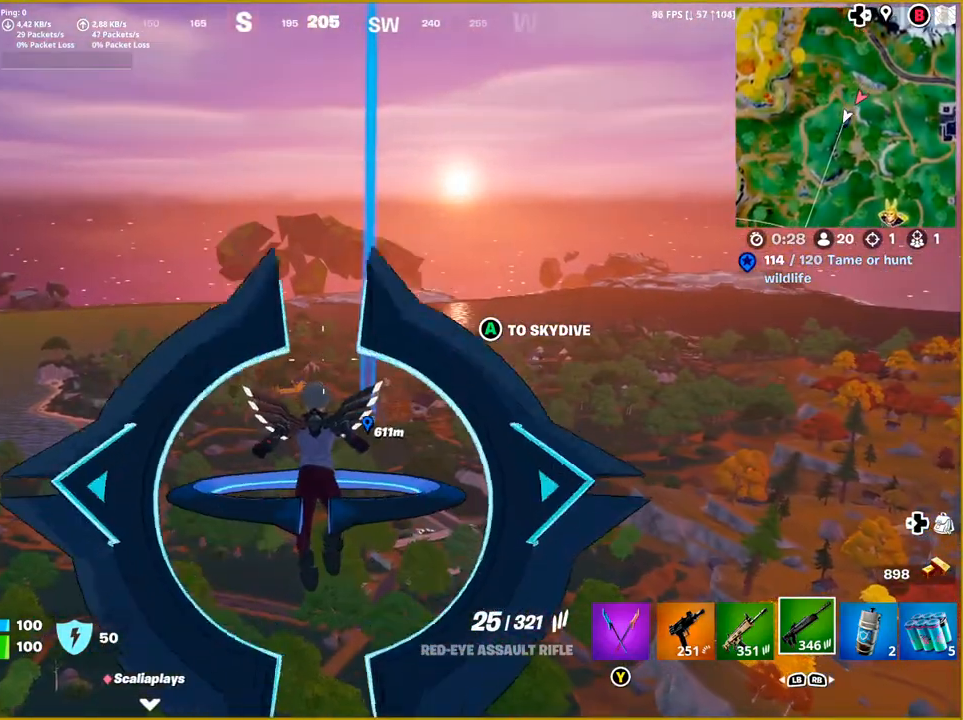
{"buttons": [], "left_stick": "up", "right_stick": "center", "events": []}
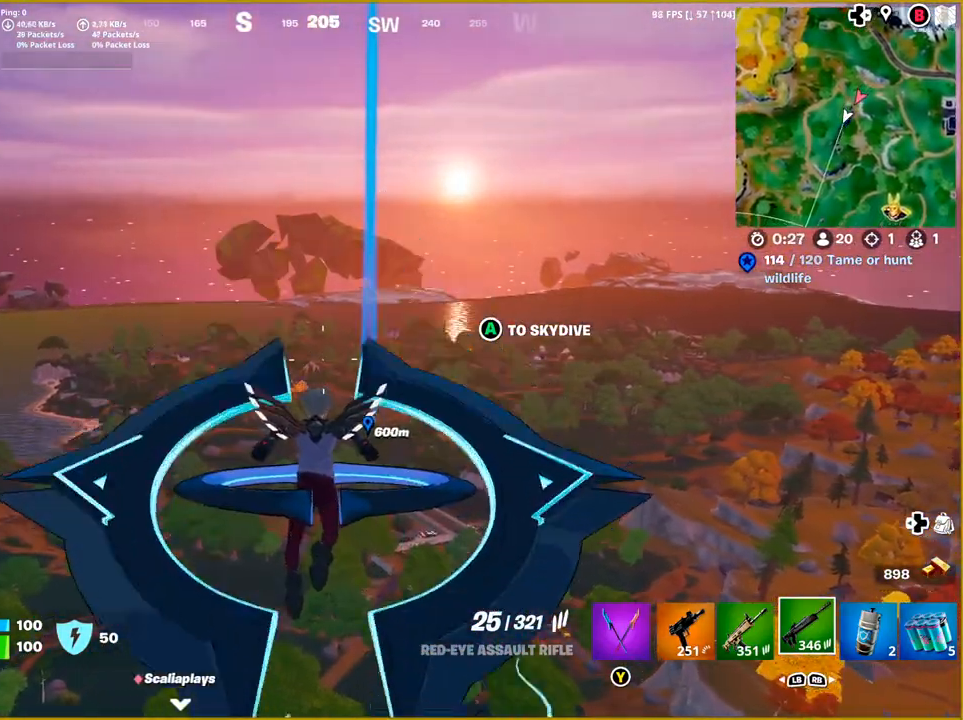
{"buttons": [], "left_stick": "up", "right_stick": "center", "events": []}
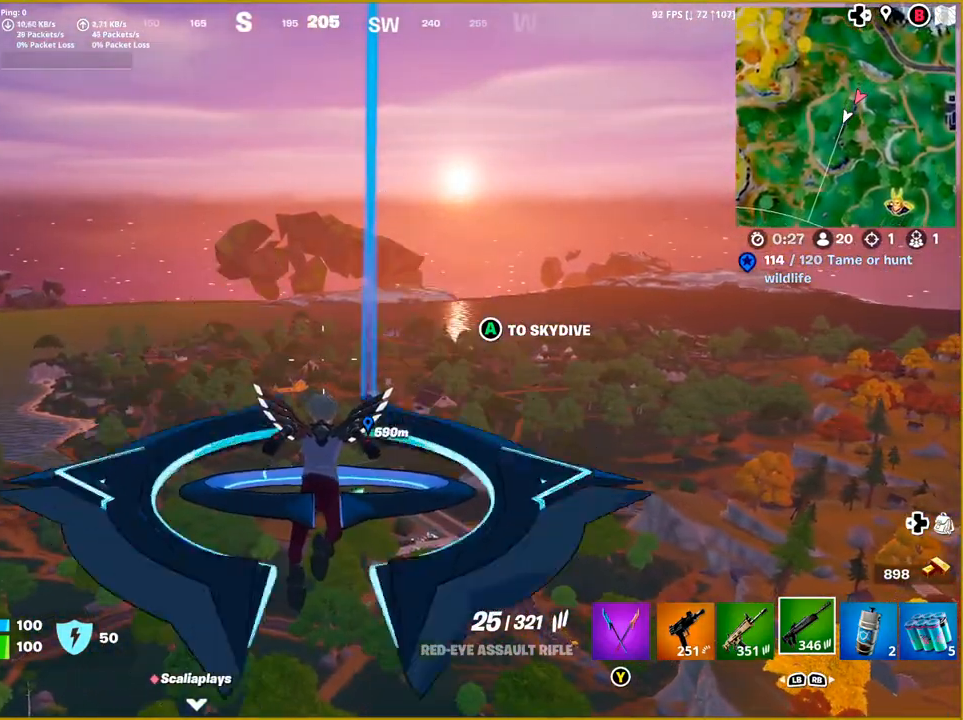
{"buttons": [], "left_stick": "up", "right_stick": "center", "events": []}
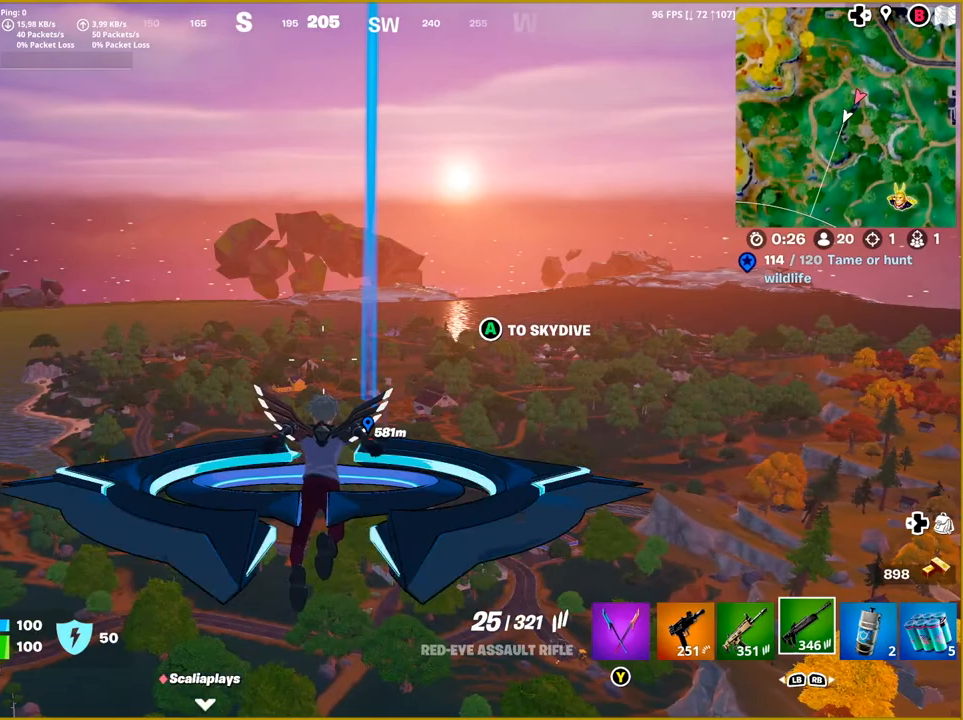
{"buttons": [], "left_stick": "up", "right_stick": "center", "events": []}
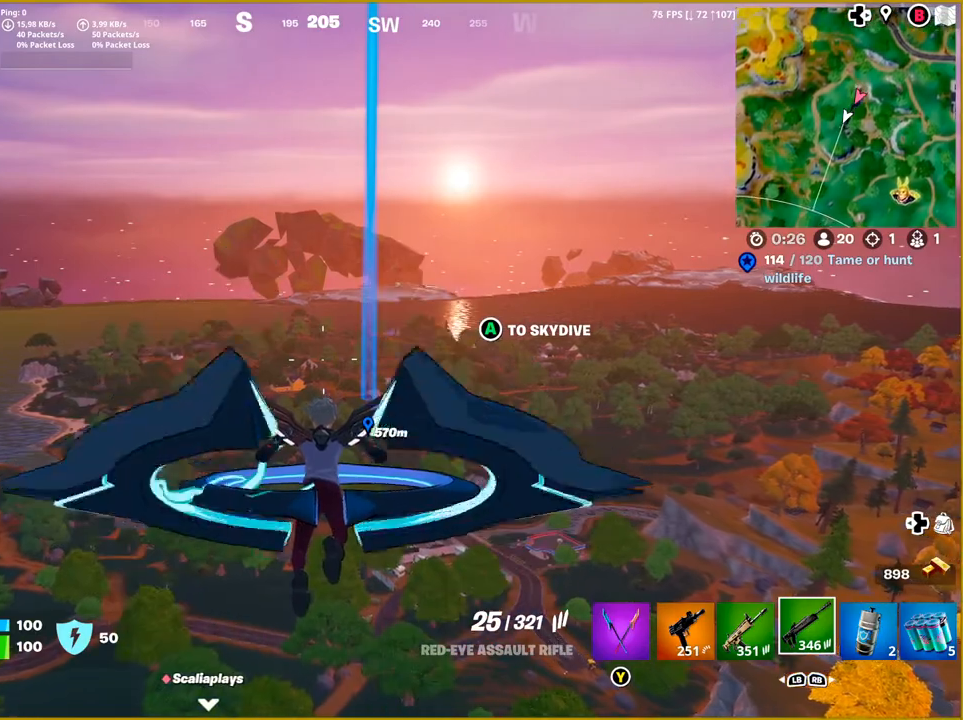
{"buttons": [], "left_stick": "up", "right_stick": "center", "events": []}
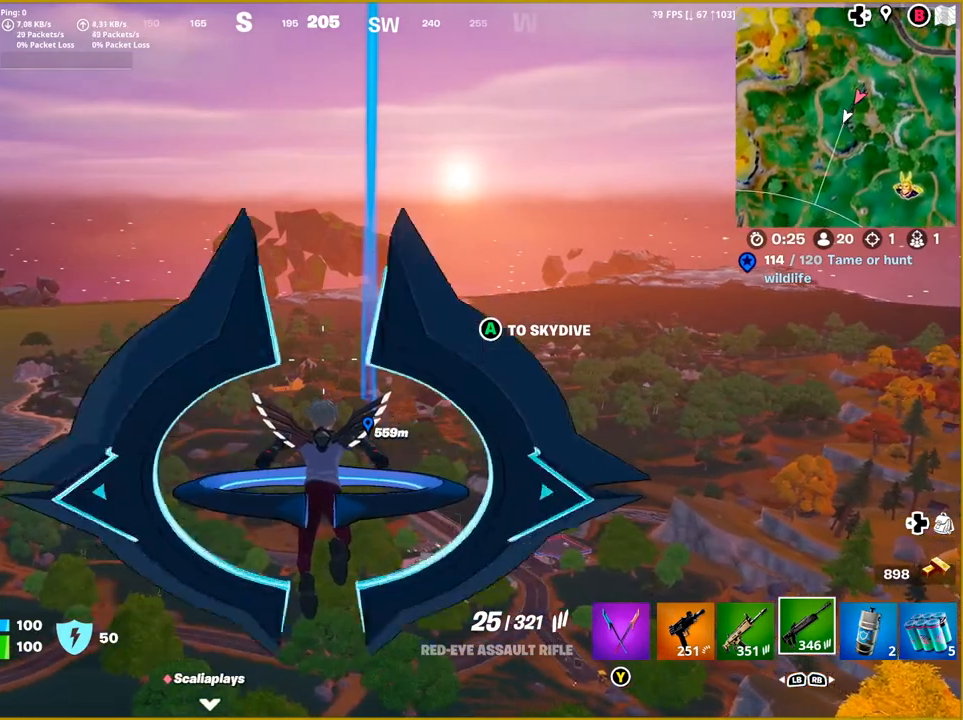
{"buttons": [], "left_stick": "up", "right_stick": "center", "events": []}